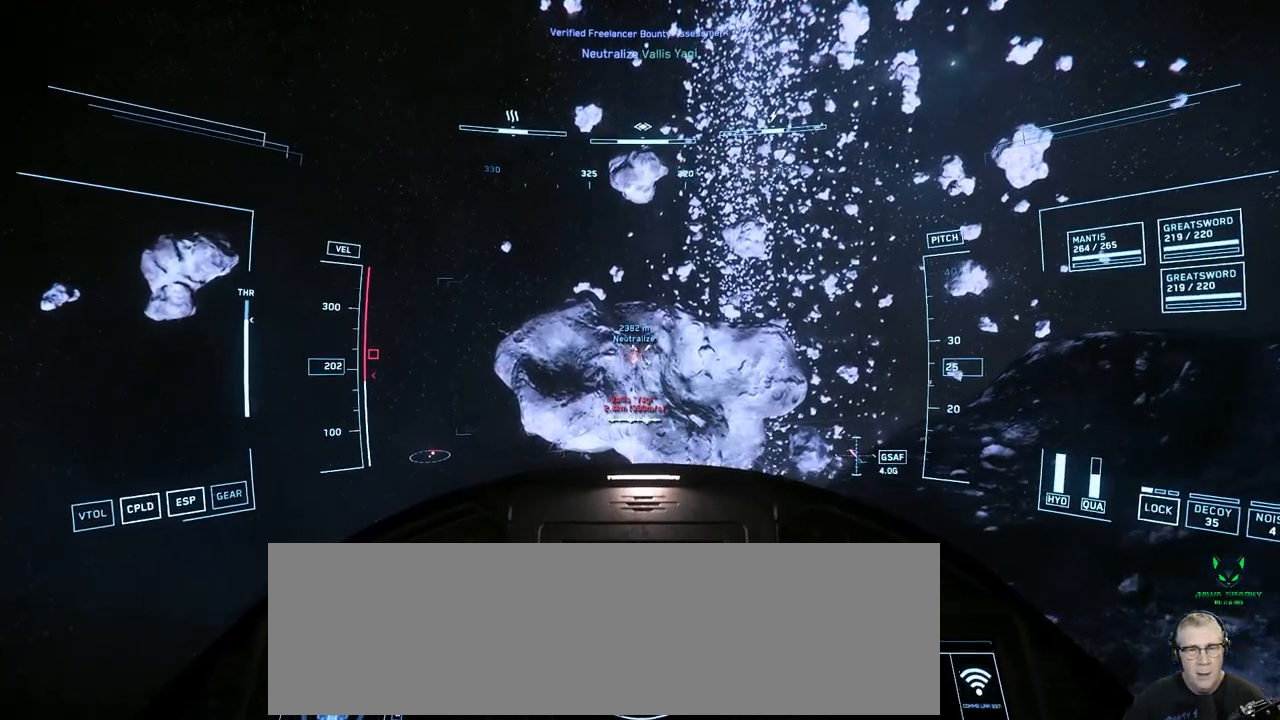
Gameplay with a controller; each line is a JSON object with the inputs held at the frame after it. "events" lists button and stick changes between this image and that frame as [ms after this image, input, new state], when the widget could be followed in between. Not read: A B DPAD_DOWN DPAD_LEFT DPAD_RIGHT DPAD_UP L1 L2 L3 R1 R2 R3 SELECT START X Y other_buttons.
{"buttons": [], "left_stick": "center", "right_stick": "down", "events": [[400, "right_stick", "down"]]}
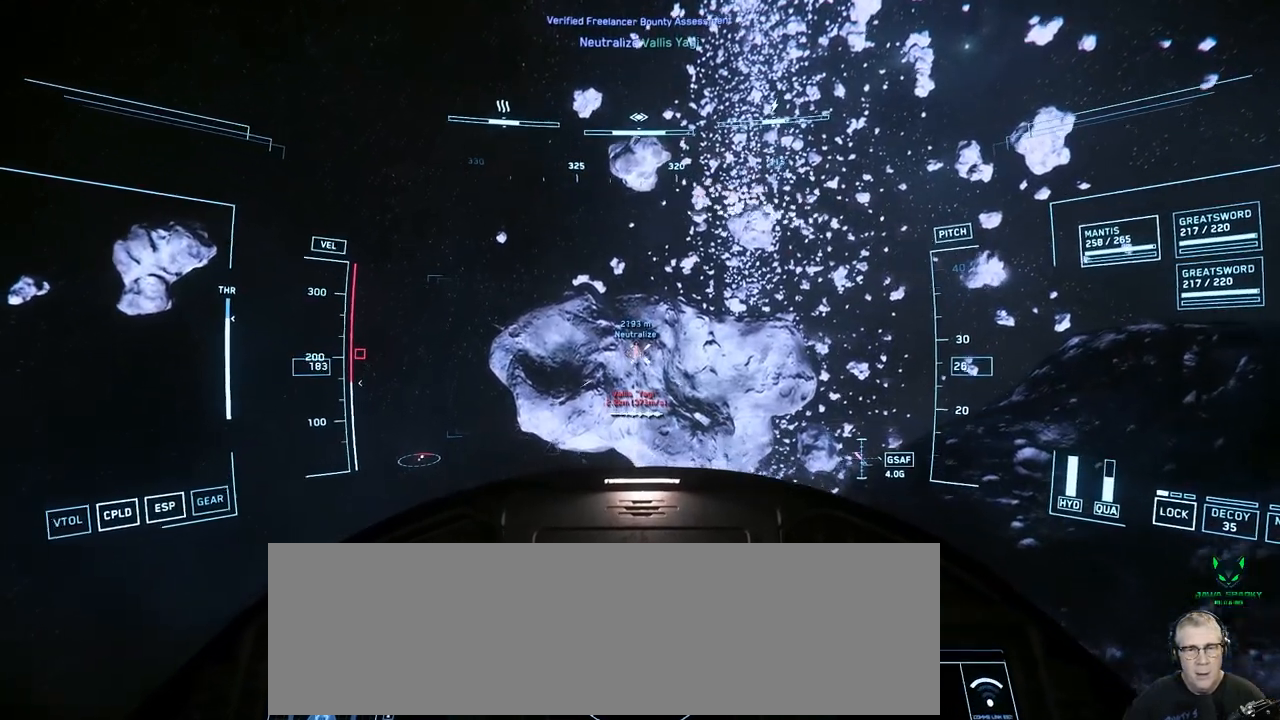
{"buttons": [], "left_stick": "center", "right_stick": "up", "events": [[100, "right_stick", "center"], [400, "right_stick", "up"]]}
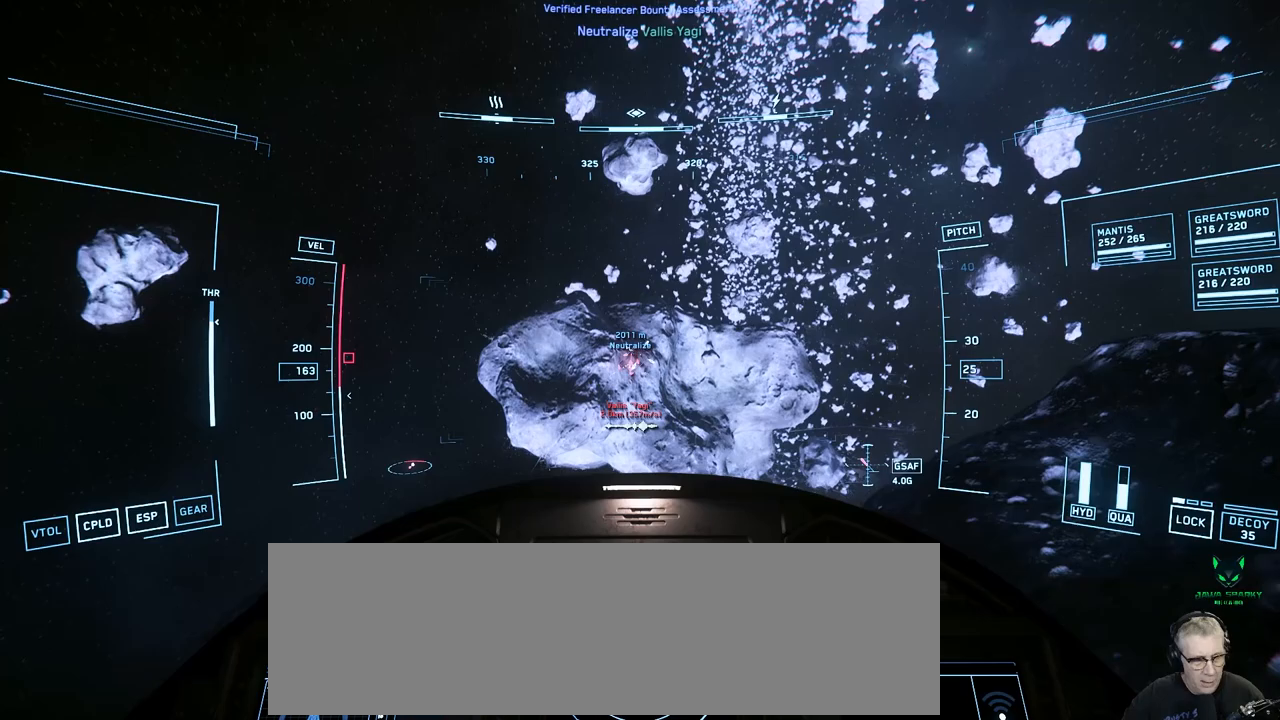
{"buttons": [], "left_stick": "center", "right_stick": "center", "events": [[83, "right_stick", "left"], [167, "right_stick", "center"]]}
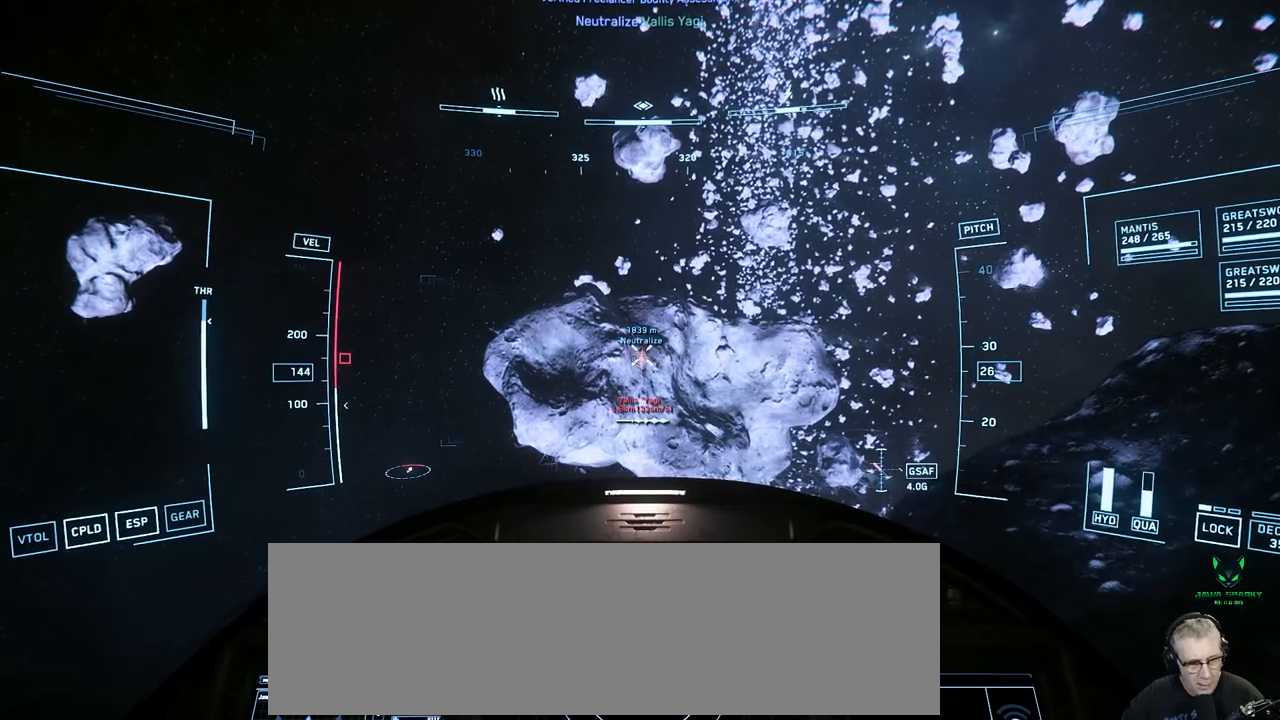
{"buttons": [], "left_stick": "center", "right_stick": "center", "events": []}
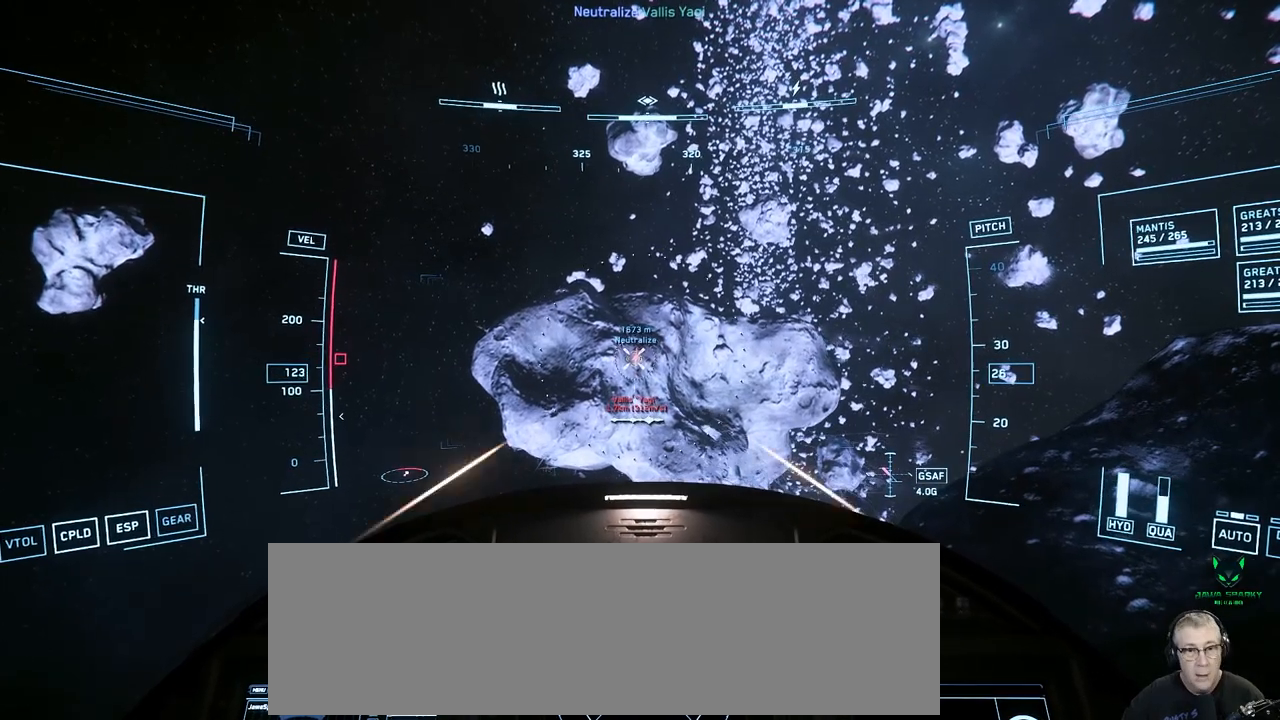
{"buttons": [], "left_stick": "center", "right_stick": "center", "events": []}
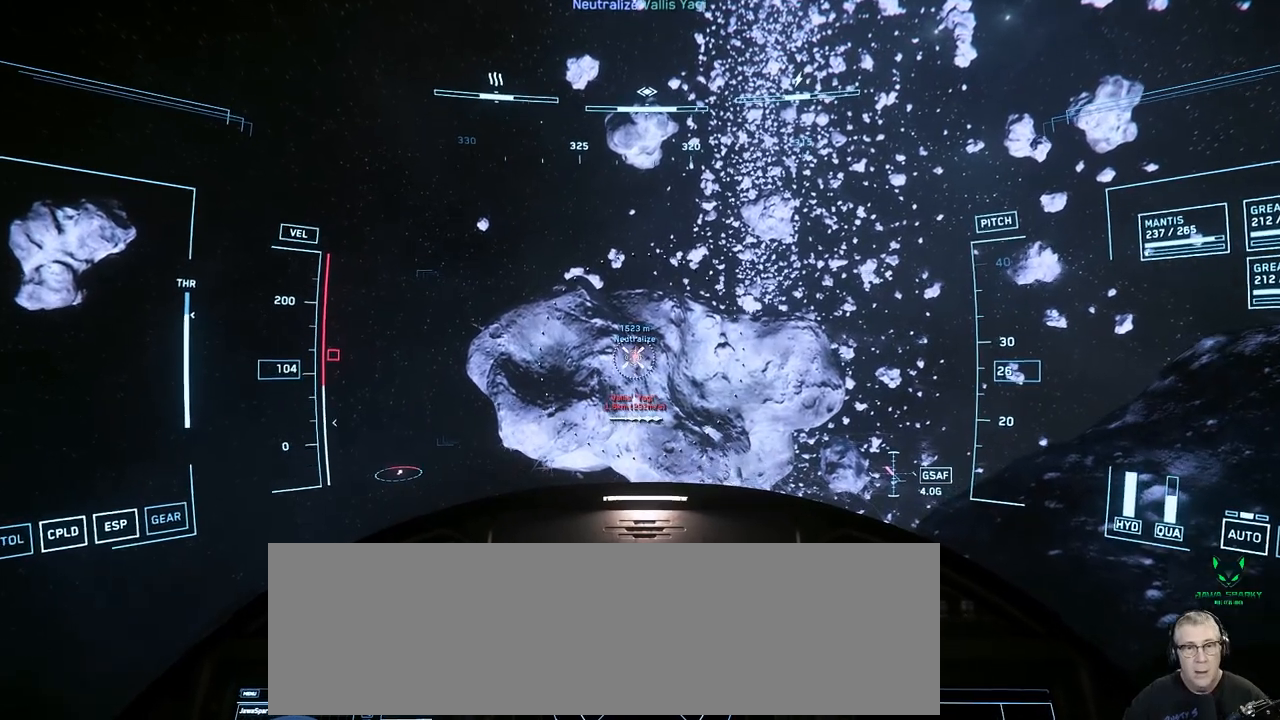
{"buttons": [], "left_stick": "center", "right_stick": "center", "events": []}
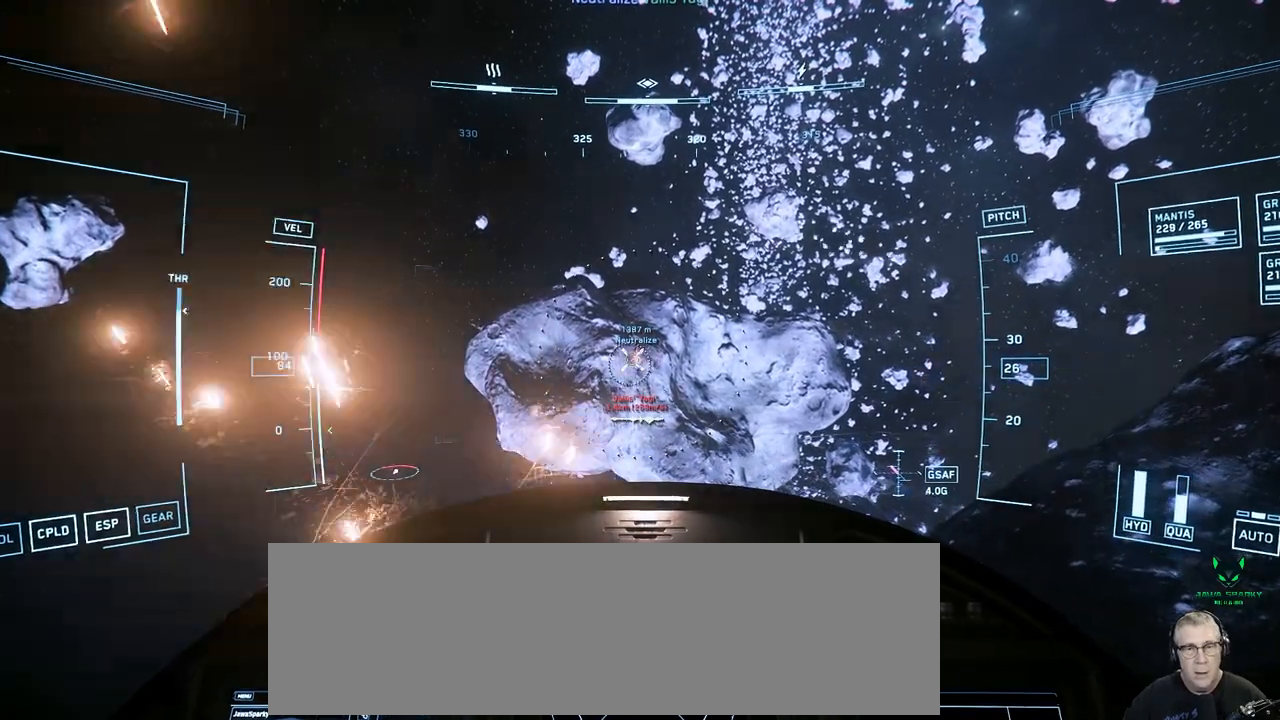
{"buttons": [], "left_stick": "center", "right_stick": "center", "events": []}